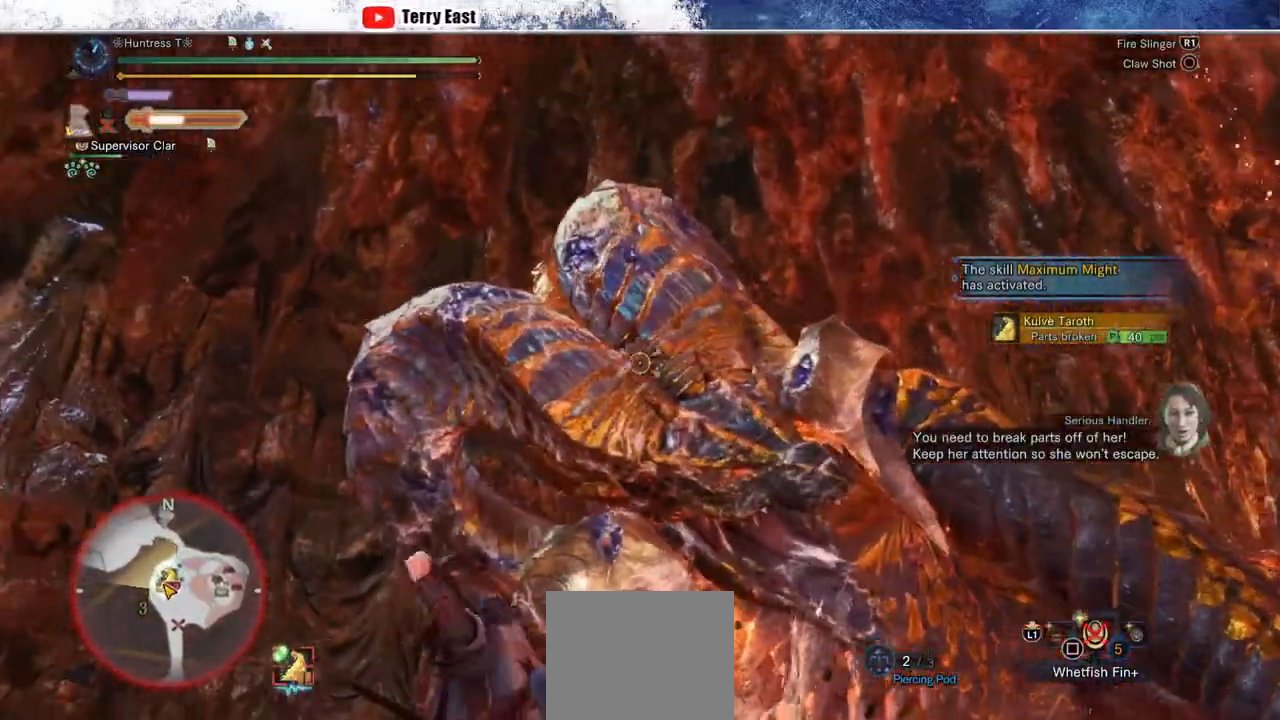
Gameplay with a controller (PlayStation layout); each line is a JSON object with the inputs held at the frame after it (dt_ms = milliseconds from this image to that frame). "events" lists button and stick changes between this image and that frame as [ms after this image, input, new state], when the widget could be followed in between.
{"dt_ms": 500, "buttons": ["CIRCLE", "L2"], "left_stick": "center", "right_stick": "center", "events": [[17, "CIRCLE", "down"], [100, "CIRCLE", "up"], [133, "left_stick", "center"], [167, "CIRCLE", "down"], [250, "CIRCLE", "up"], [317, "CIRCLE", "down"], [400, "CIRCLE", "up"], [467, "CIRCLE", "down"]]}
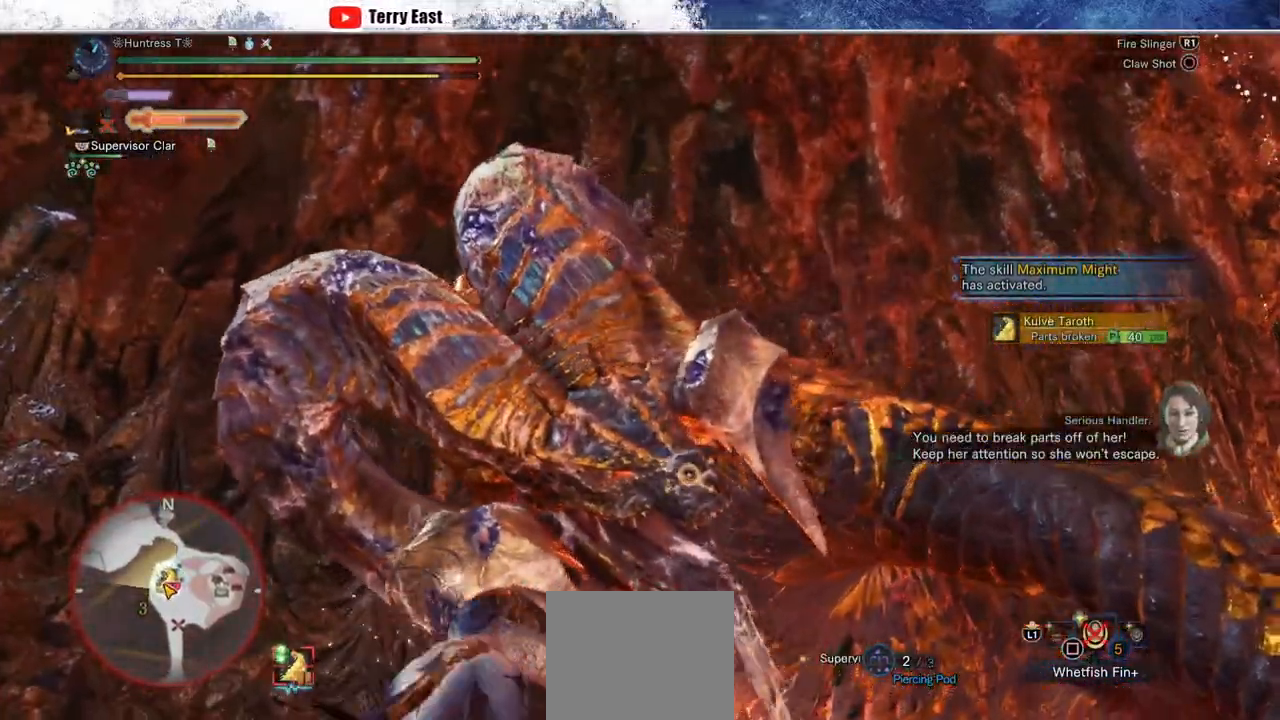
{"dt_ms": 500, "buttons": [], "left_stick": "center", "right_stick": "center", "events": [[50, "L1", "down"], [67, "CIRCLE", "up"], [117, "CIRCLE", "down"], [117, "L1", "up"], [350, "L1", "down"], [367, "CIRCLE", "up"], [417, "L1", "up"], [417, "L2", "up"]]}
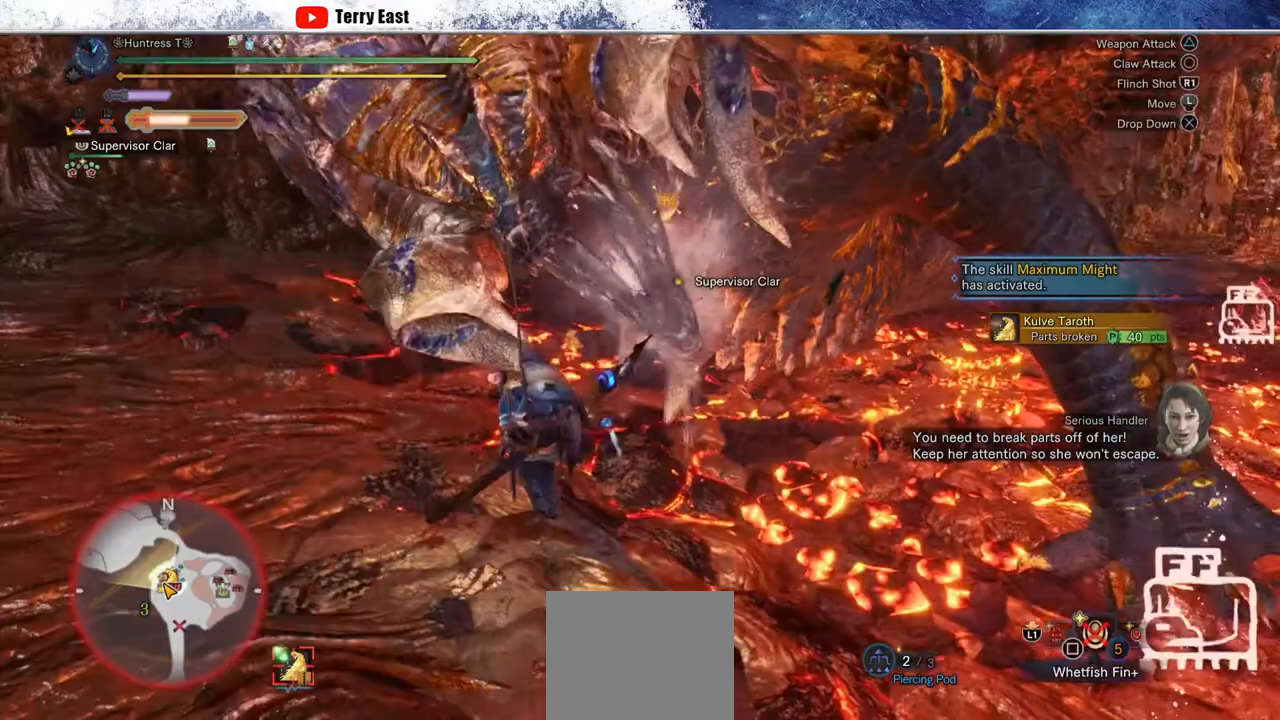
{"dt_ms": 500, "buttons": ["TRIANGLE"], "left_stick": "center", "right_stick": "center", "events": [[33, "DPAD_RIGHT", "down"], [83, "TRIANGLE", "down"], [100, "DPAD_RIGHT", "up"], [167, "TRIANGLE", "up"], [250, "TRIANGLE", "down"], [350, "TRIANGLE", "up"], [417, "DPAD_RIGHT", "down"], [433, "DPAD_RIGHT", "up"], [433, "TRIANGLE", "down"]]}
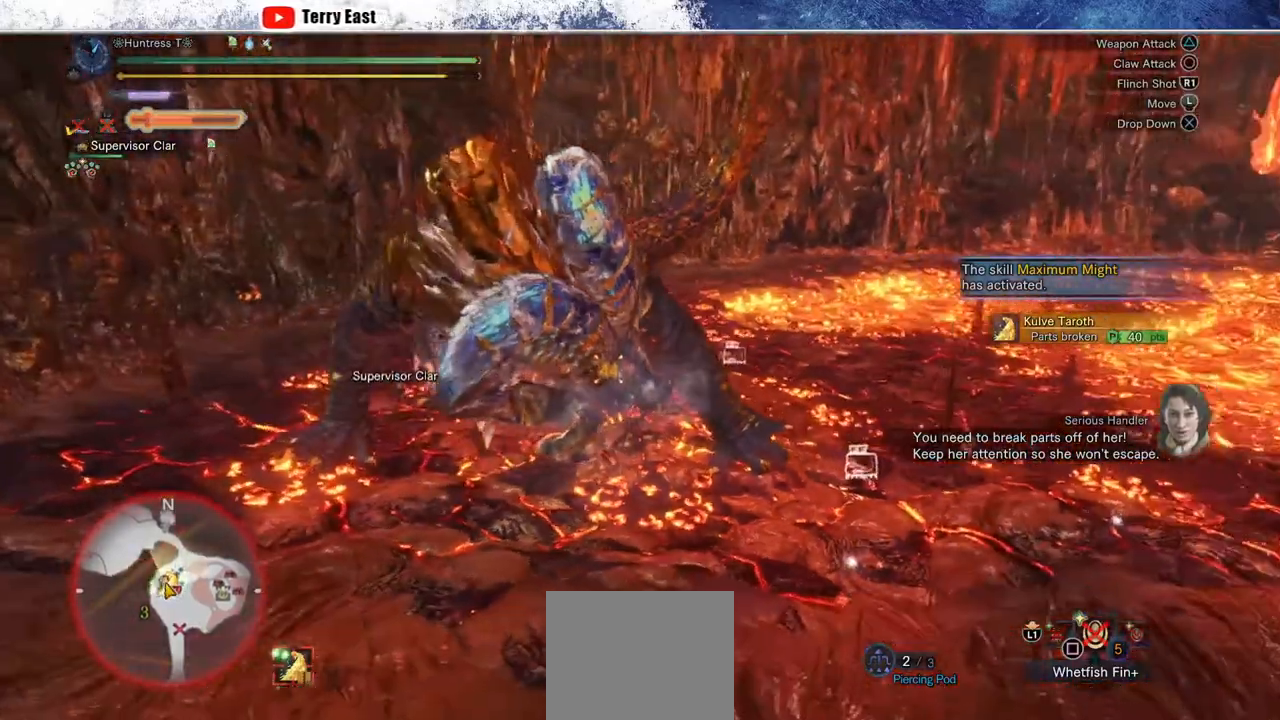
{"dt_ms": 500, "buttons": ["TRIANGLE", "DPAD_UP"], "left_stick": "center", "right_stick": "center", "events": [[17, "TRIANGLE", "up"], [100, "TRIANGLE", "down"], [117, "DPAD_UP", "down"], [200, "DPAD_UP", "up"], [200, "TRIANGLE", "up"], [283, "TRIANGLE", "down"], [400, "TRIANGLE", "up"], [467, "TRIANGLE", "down"], [483, "DPAD_UP", "down"]]}
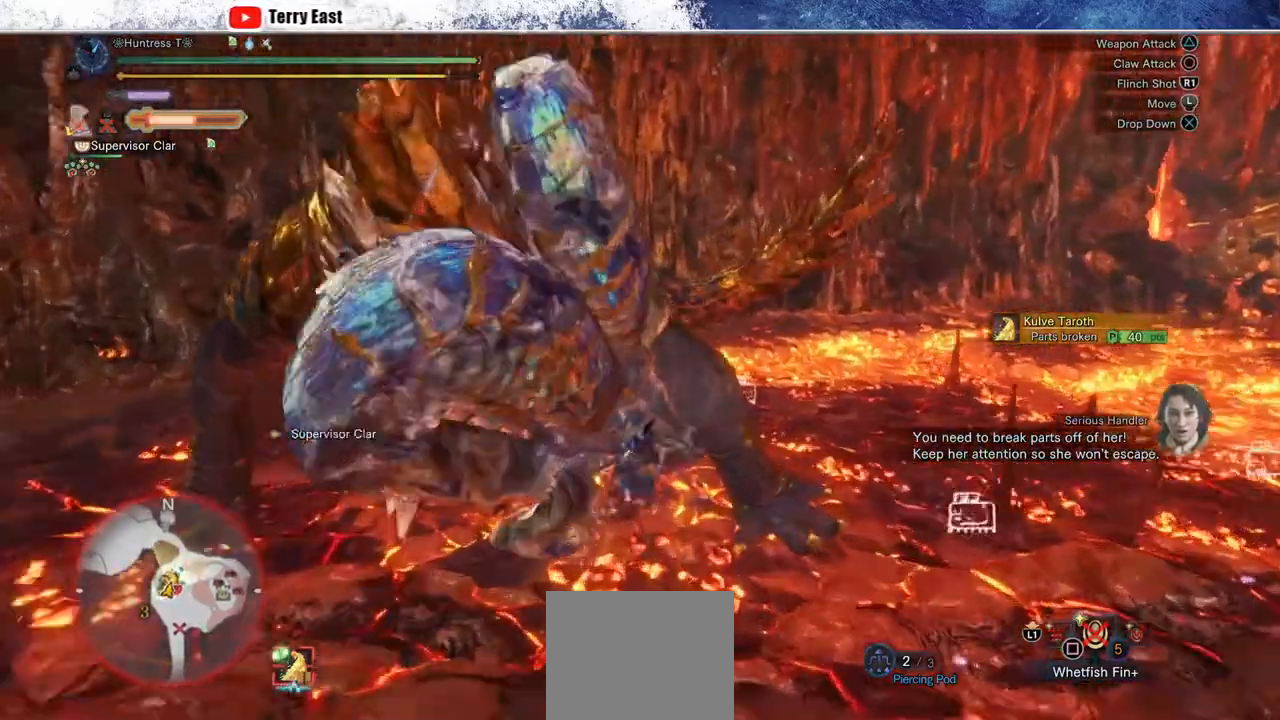
{"dt_ms": 500, "buttons": ["TRIANGLE"], "left_stick": "center", "right_stick": "center", "events": [[67, "TRIANGLE", "up"], [83, "DPAD_UP", "up"], [117, "TRIANGLE", "down"], [333, "DPAD_LEFT", "down"], [433, "DPAD_LEFT", "up"]]}
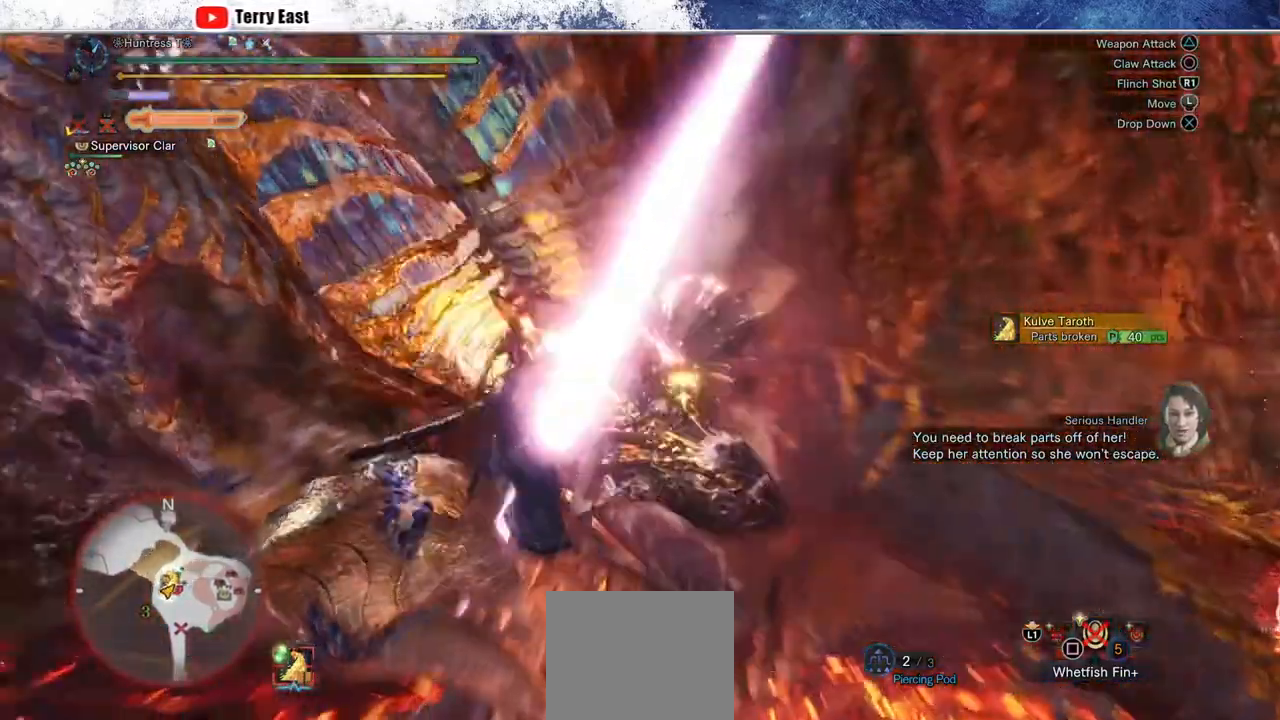
{"dt_ms": 500, "buttons": ["TRIANGLE", "DPAD_LEFT"], "left_stick": "center", "right_stick": "center", "events": [[500, "DPAD_LEFT", "down"]]}
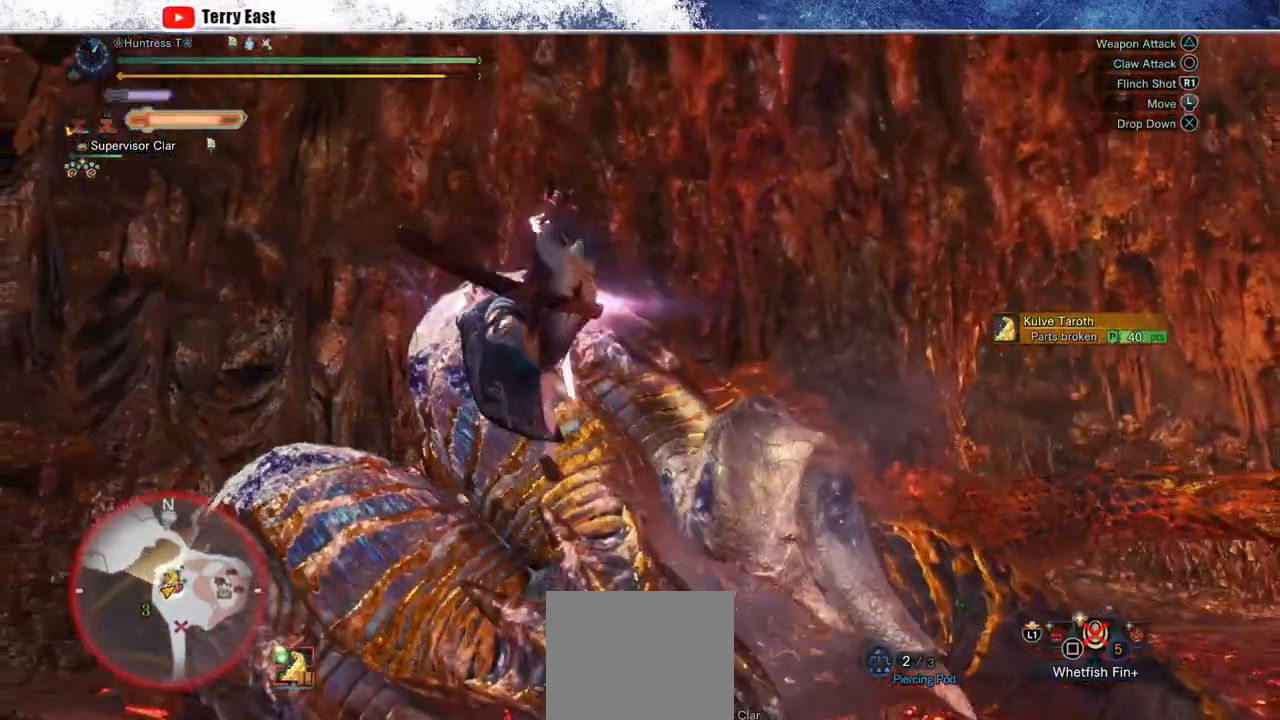
{"dt_ms": 1000, "buttons": ["TRIANGLE"], "left_stick": "center", "right_stick": "center", "events": [[33, "DPAD_LEFT", "up"], [417, "DPAD_RIGHT", "down"], [483, "DPAD_RIGHT", "up"]]}
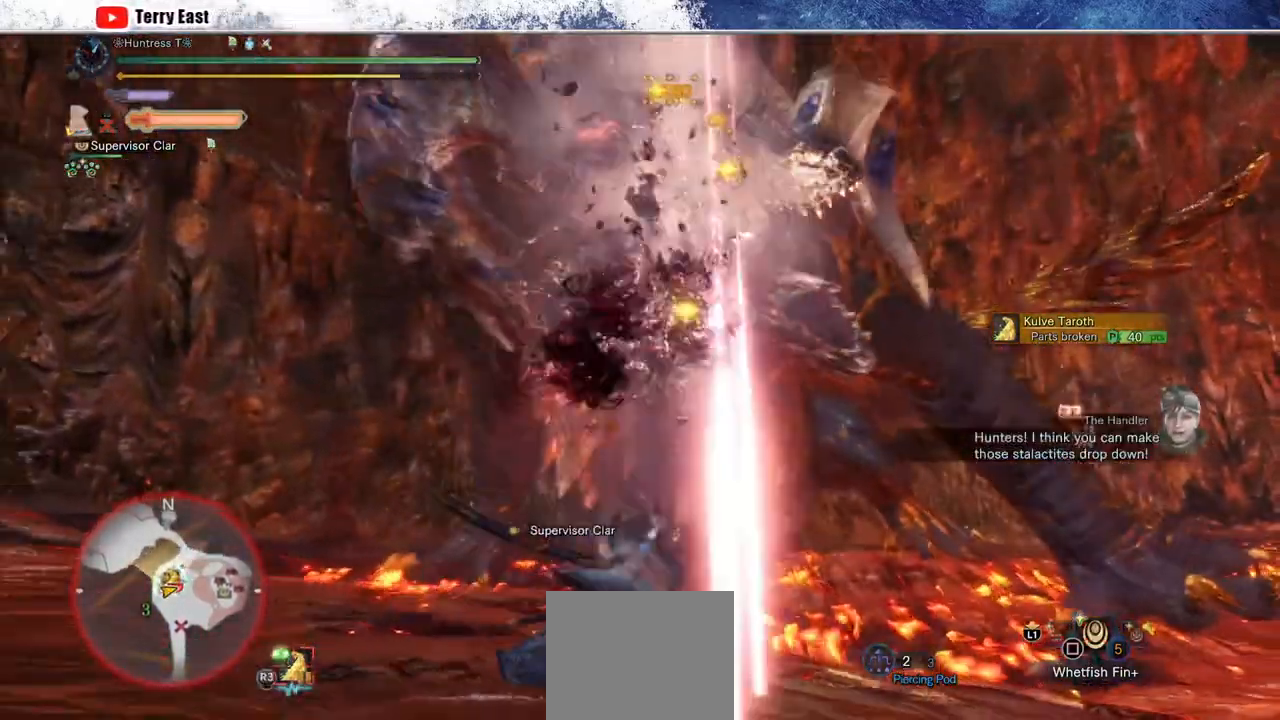
{"dt_ms": 500, "buttons": [], "left_stick": "up", "right_stick": "center", "events": [[233, "TRIANGLE", "up"], [367, "left_stick", "up"]]}
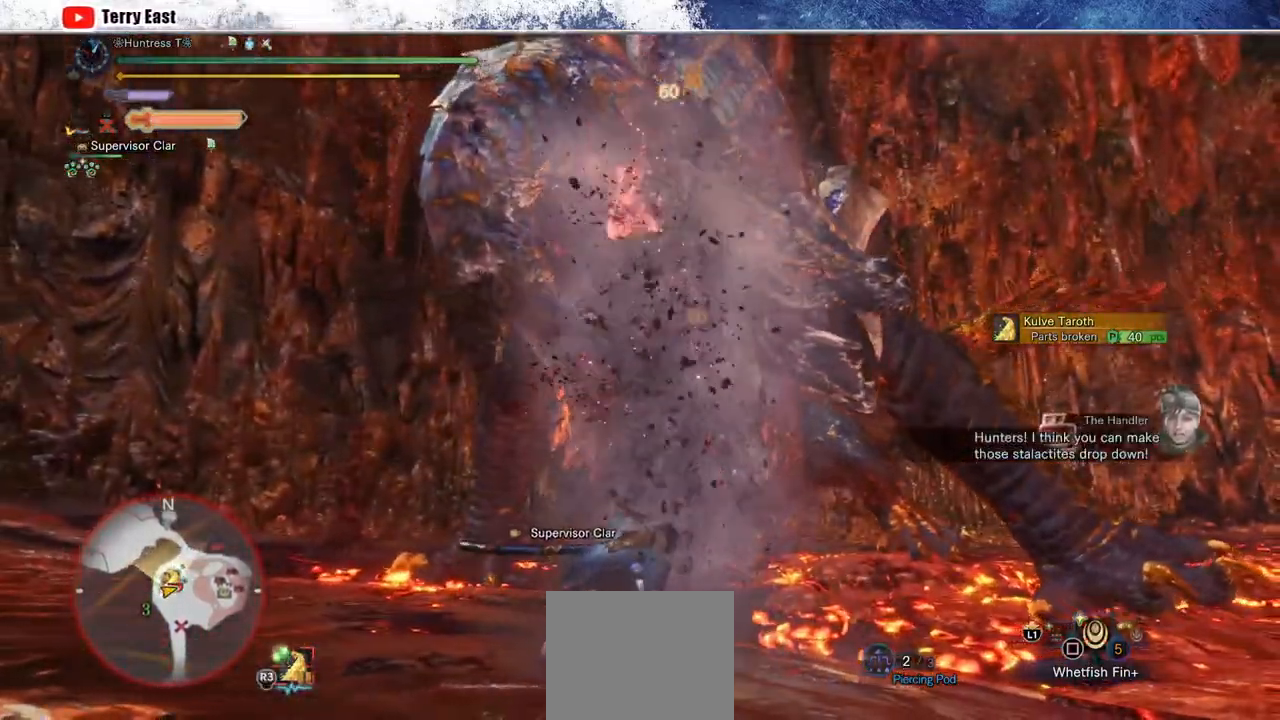
{"dt_ms": 500, "buttons": ["TRIANGLE"], "left_stick": "up", "right_stick": "center", "events": [[500, "TRIANGLE", "down"]]}
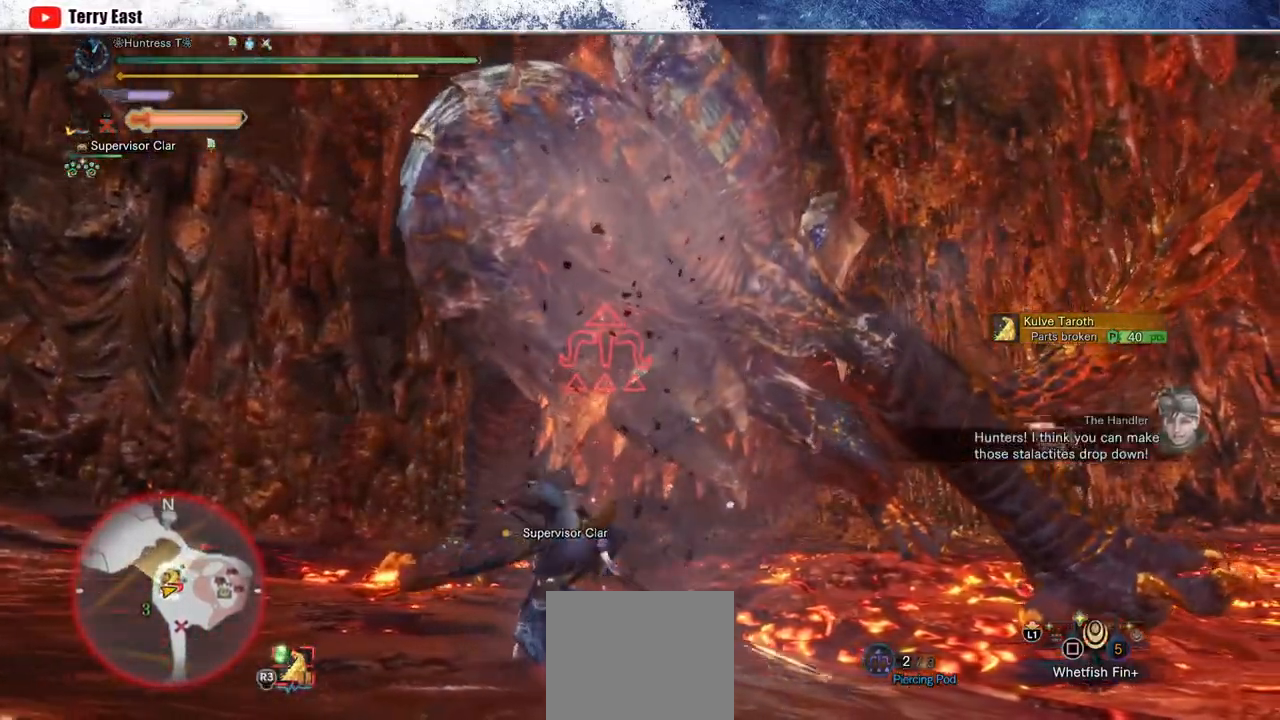
{"dt_ms": 500, "buttons": [], "left_stick": "up", "right_stick": "center", "events": [[100, "TRIANGLE", "up"], [183, "TRIANGLE", "down"], [283, "TRIANGLE", "up"], [350, "TRIANGLE", "down"], [450, "TRIANGLE", "up"]]}
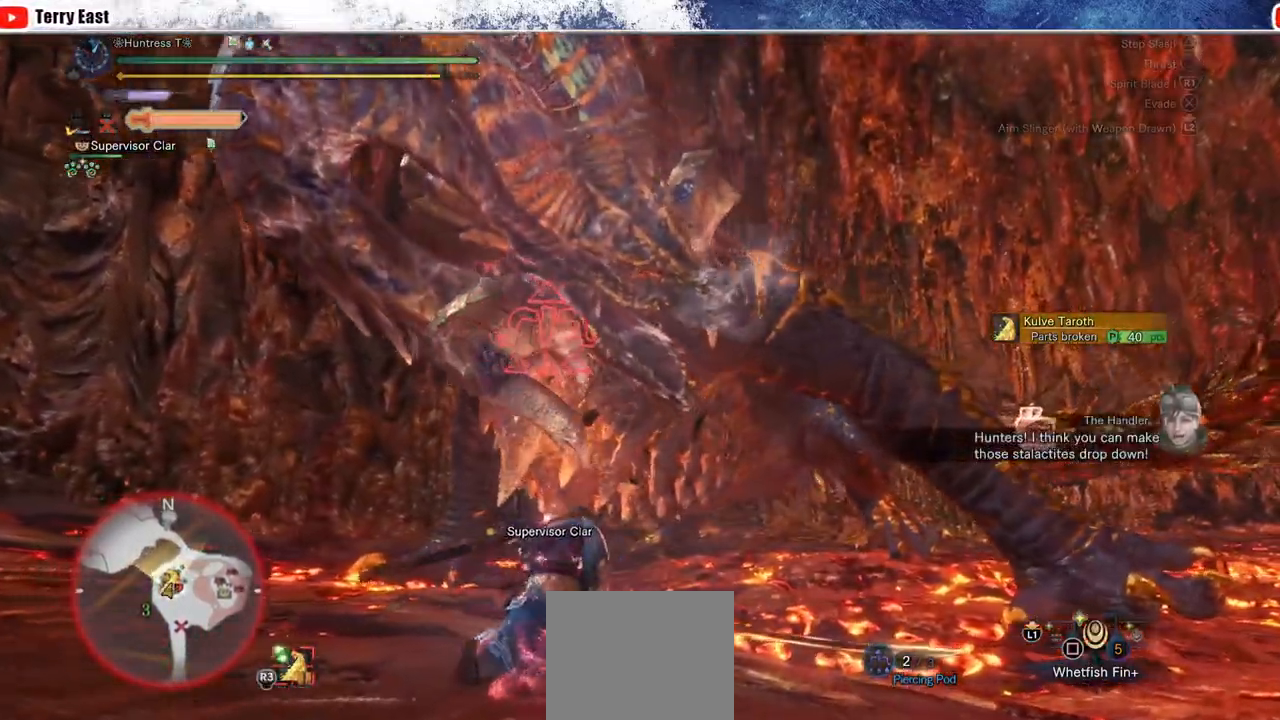
{"dt_ms": 500, "buttons": ["TRIANGLE"], "left_stick": "center", "right_stick": "center", "events": [[33, "TRIANGLE", "down"], [83, "left_stick", "center"], [117, "TRIANGLE", "up"], [200, "DPAD_UP", "down"], [200, "TRIANGLE", "down"], [283, "DPAD_UP", "up"]]}
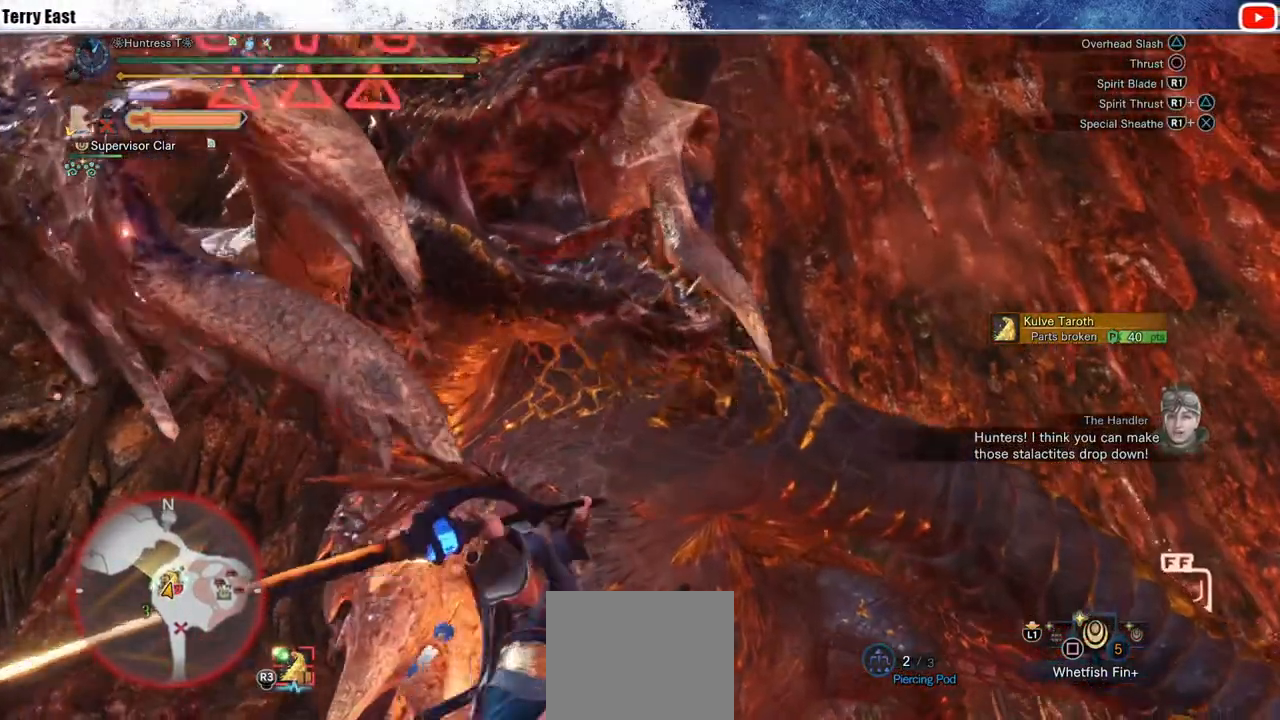
{"dt_ms": 500, "buttons": [], "left_stick": "center", "right_stick": "center", "events": [[33, "TRIANGLE", "up"], [217, "TRIANGLE", "down"], [317, "TRIANGLE", "up"], [400, "TRIANGLE", "down"], [483, "TRIANGLE", "up"]]}
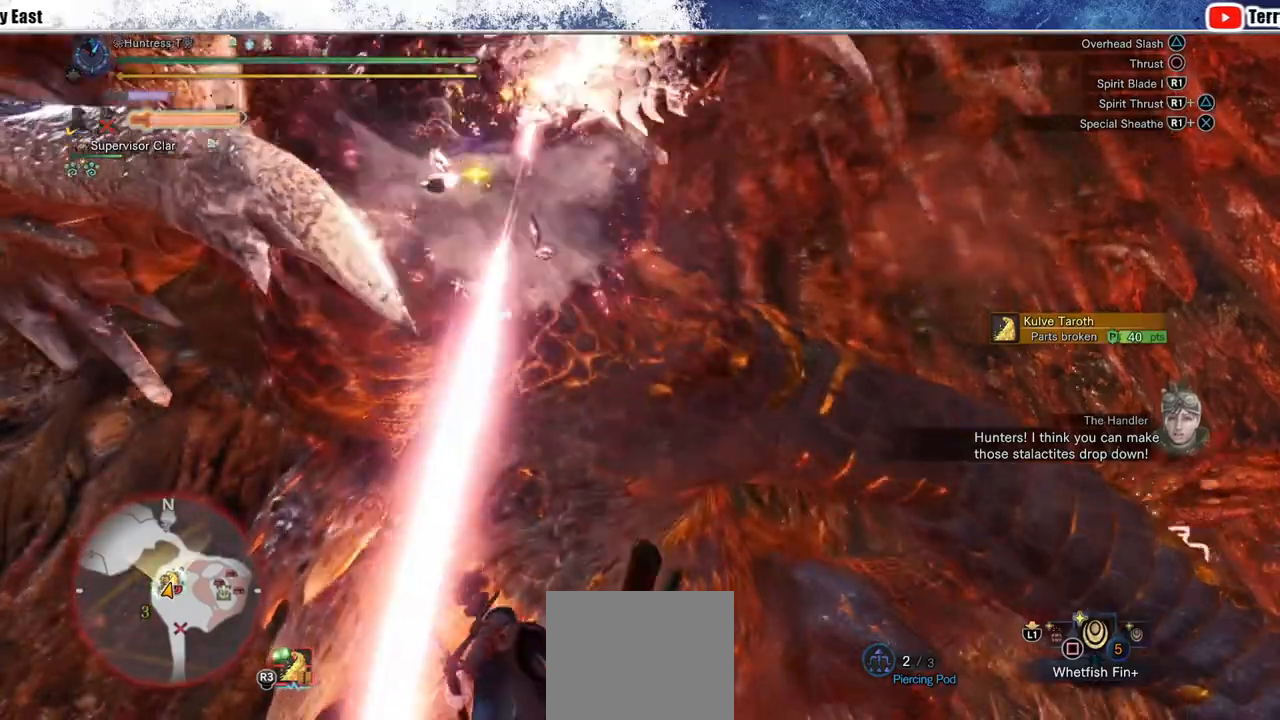
{"dt_ms": 500, "buttons": ["TRIANGLE"], "left_stick": "center", "right_stick": "center", "events": [[50, "DPAD_LEFT", "down"], [83, "TRIANGLE", "down"], [100, "DPAD_LEFT", "up"], [167, "TRIANGLE", "up"], [250, "TRIANGLE", "down"], [283, "DPAD_LEFT", "down"], [350, "TRIANGLE", "up"], [400, "DPAD_DOWN", "down"], [400, "DPAD_LEFT", "up"], [417, "TRIANGLE", "down"], [483, "DPAD_DOWN", "up"]]}
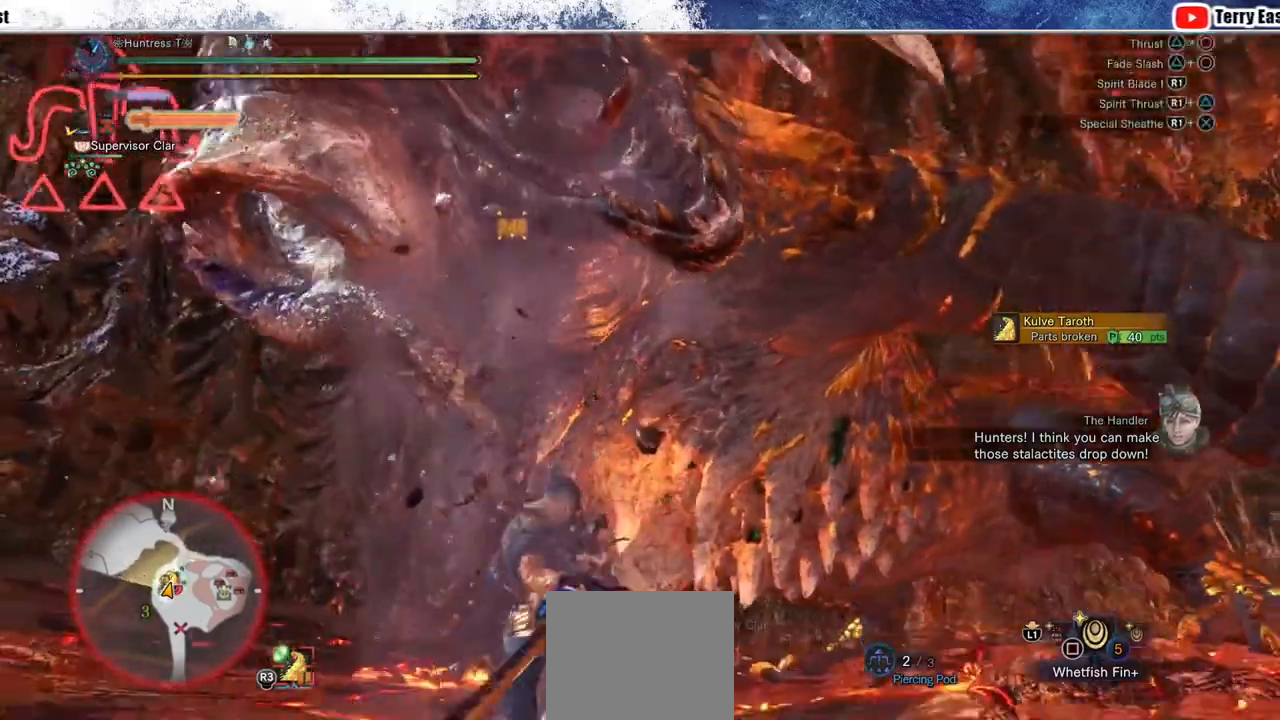
{"dt_ms": 1000, "buttons": ["R1"], "left_stick": "center", "right_stick": "center", "events": [[50, "TRIANGLE", "up"], [200, "R1", "down"], [283, "R1", "up"], [350, "R1", "down"], [583, "R1", "up"], [633, "R1", "down"], [650, "DPAD_RIGHT", "down"], [717, "DPAD_RIGHT", "up"], [733, "R1", "up"], [783, "R1", "down"], [867, "R1", "up"], [933, "R1", "down"]]}
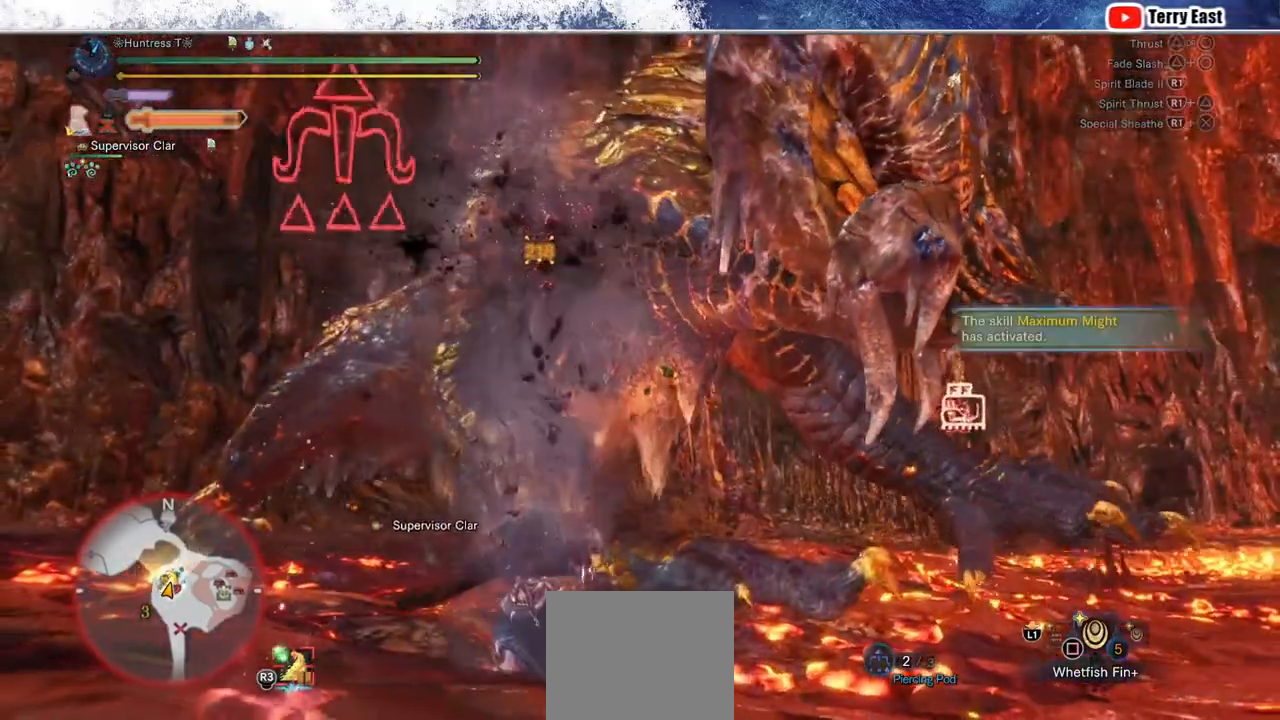
{"dt_ms": 500, "buttons": [], "left_stick": "center", "right_stick": "center", "events": [[33, "R1", "up"], [117, "R1", "down"], [167, "R1", "up"], [367, "R1", "down"], [450, "R1", "up"]]}
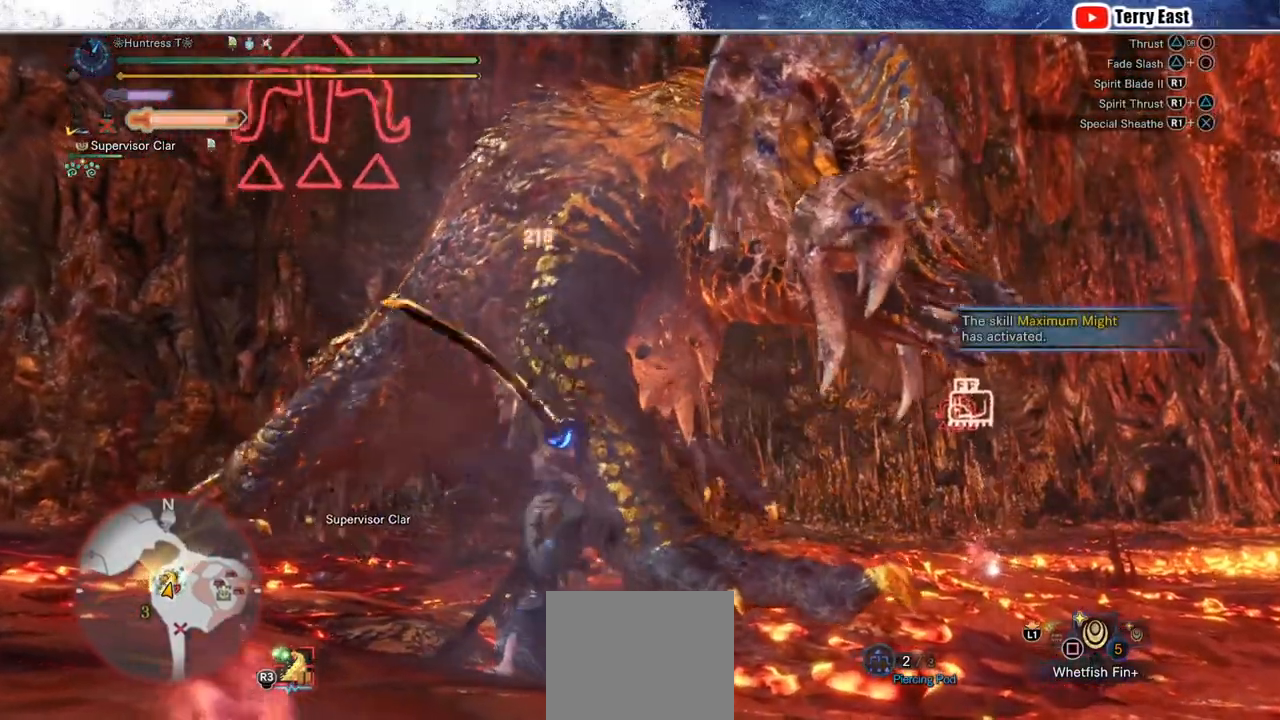
{"dt_ms": 500, "buttons": [], "left_stick": "center", "right_stick": "center", "events": [[33, "R1", "down"], [100, "R1", "up"], [167, "R1", "down"], [250, "R1", "up"], [333, "R1", "down"], [400, "R1", "up"]]}
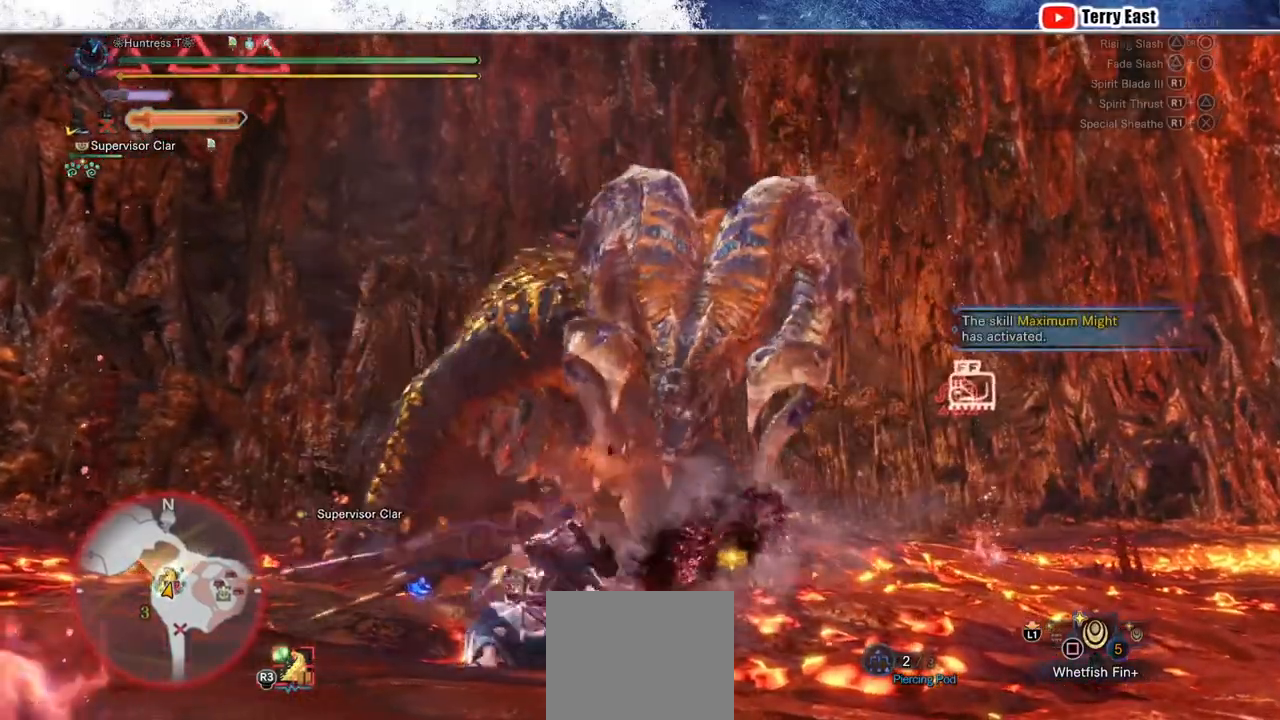
{"dt_ms": 500, "buttons": ["CIRCLE", "R1"], "left_stick": "center", "right_stick": "center", "events": [[483, "R1", "down"], [500, "CIRCLE", "down"]]}
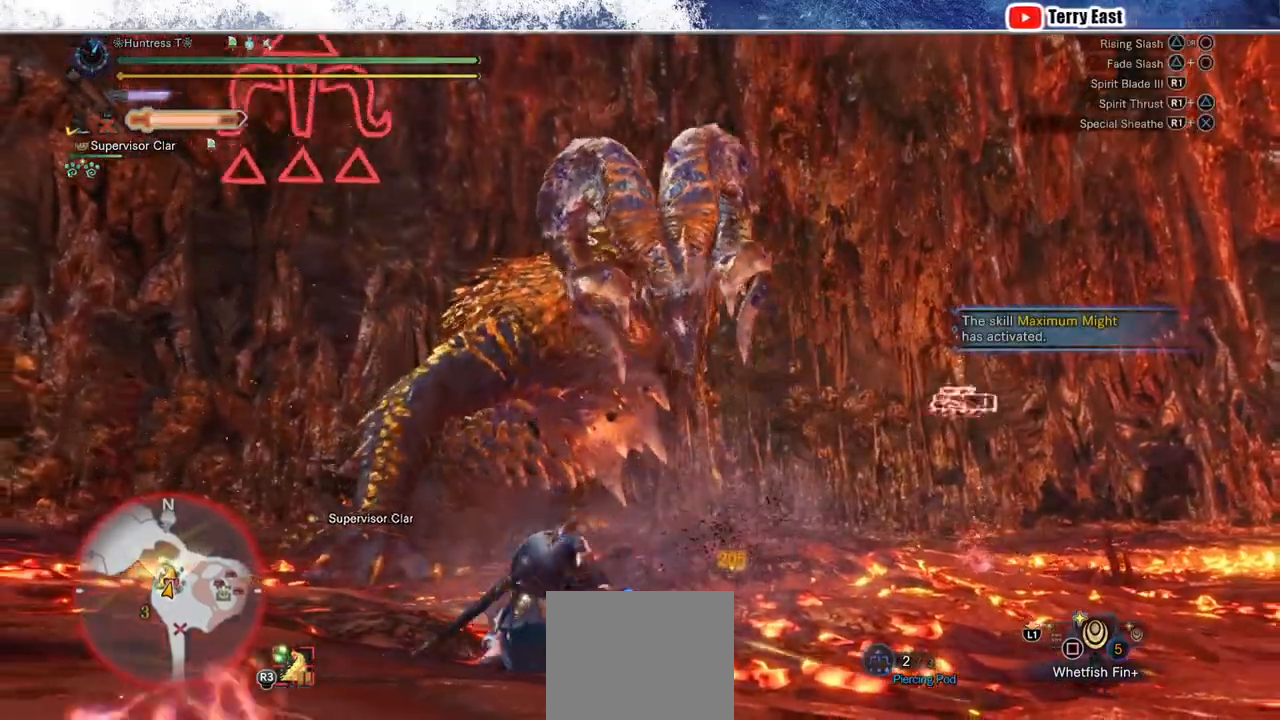
{"dt_ms": 500, "buttons": ["CIRCLE", "R1", "DPAD_LEFT"], "left_stick": "center", "right_stick": "center", "events": [[100, "CIRCLE", "up"], [100, "R1", "up"], [150, "R1", "down"], [167, "CIRCLE", "down"], [250, "R1", "up"], [267, "CIRCLE", "up"], [300, "R1", "down"], [317, "CIRCLE", "down"], [400, "CIRCLE", "up"], [400, "R1", "up"], [450, "R1", "down"], [467, "CIRCLE", "down"], [467, "DPAD_LEFT", "down"]]}
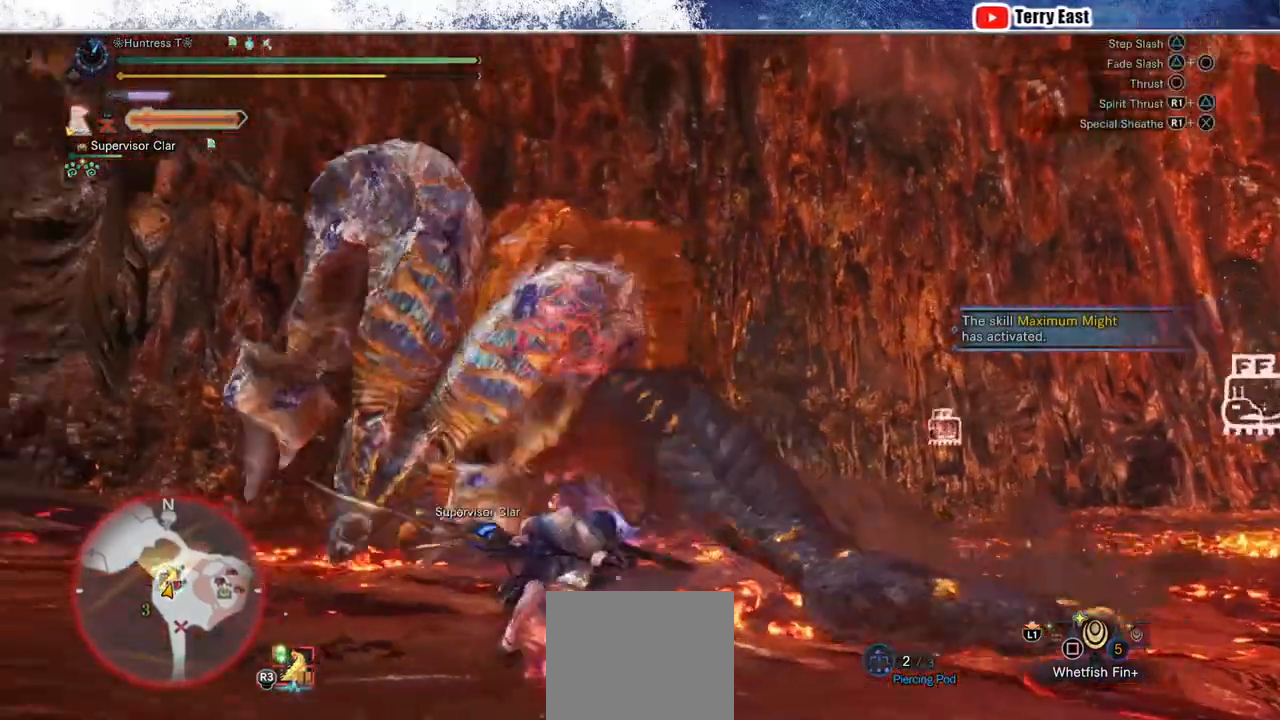
{"dt_ms": 500, "buttons": [], "left_stick": "up-right", "right_stick": "center", "events": [[33, "DPAD_LEFT", "up"], [50, "R1", "up"], [100, "CIRCLE", "up"], [133, "R1", "down"], [150, "CIRCLE", "down"], [217, "CIRCLE", "up"], [217, "R1", "up"], [333, "left_stick", "up-right"], [350, "R1", "down"], [467, "R1", "up"]]}
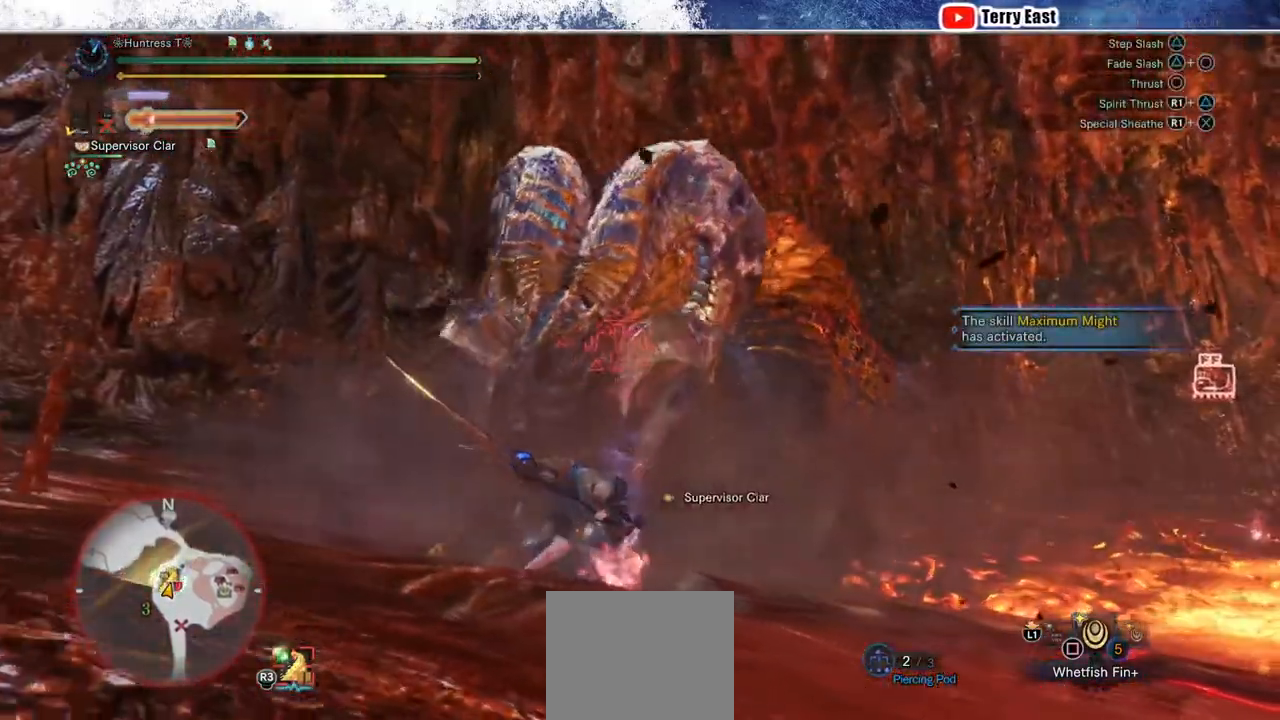
{"dt_ms": 500, "buttons": [], "left_stick": "up-right", "right_stick": "center", "events": [[50, "left_stick", "up"], [83, "R1", "down"], [167, "R1", "up"], [233, "R1", "down"], [300, "left_stick", "up-right"], [317, "R1", "up"], [383, "R1", "down"], [483, "R1", "up"]]}
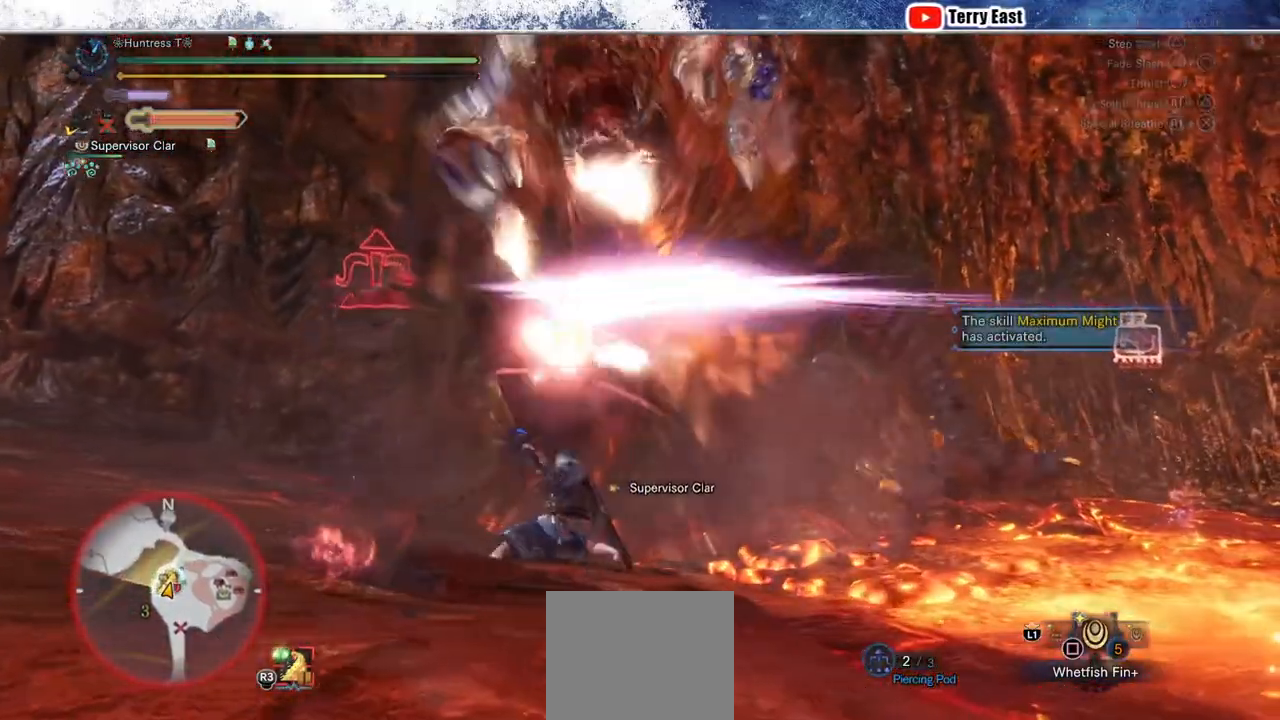
{"dt_ms": 500, "buttons": ["R1"], "left_stick": "up-right", "right_stick": "center", "events": [[33, "R1", "down"], [117, "R1", "up"], [183, "R1", "down"], [267, "R1", "up"], [317, "R1", "down"], [400, "R1", "up"], [467, "R1", "down"]]}
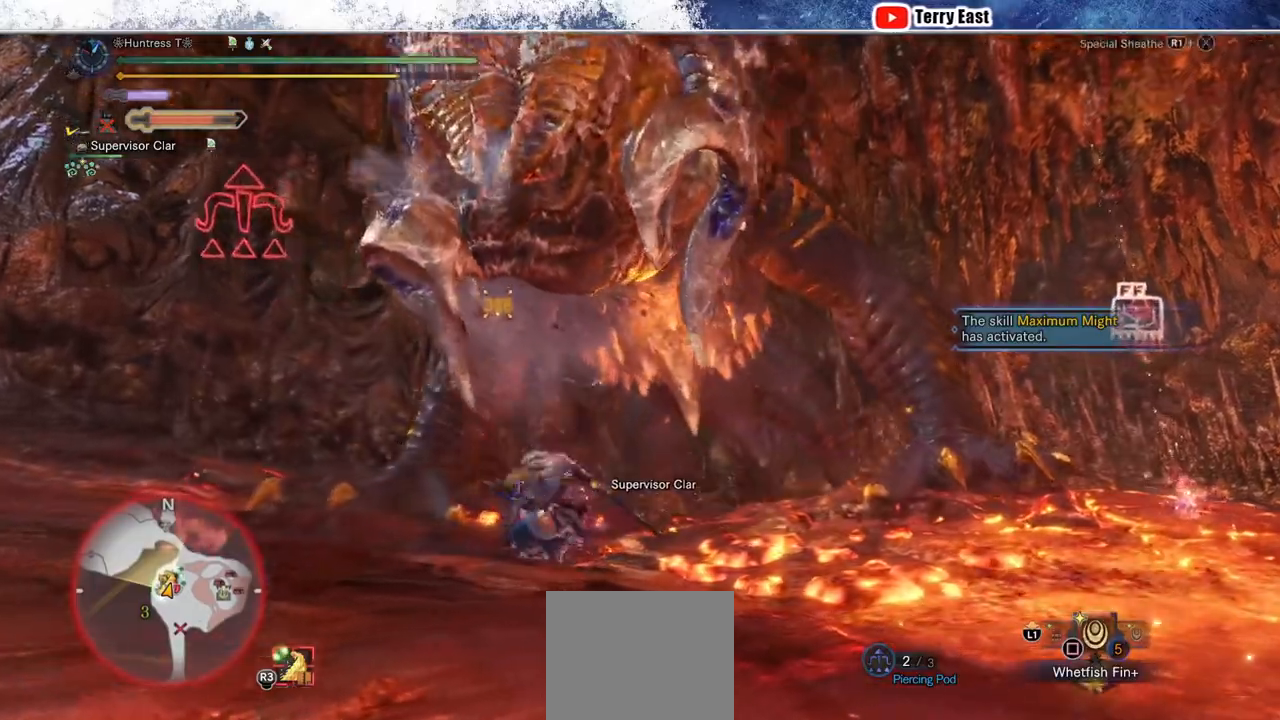
{"dt_ms": 500, "buttons": [], "left_stick": "up-right", "right_stick": "center", "events": [[67, "R1", "up"]]}
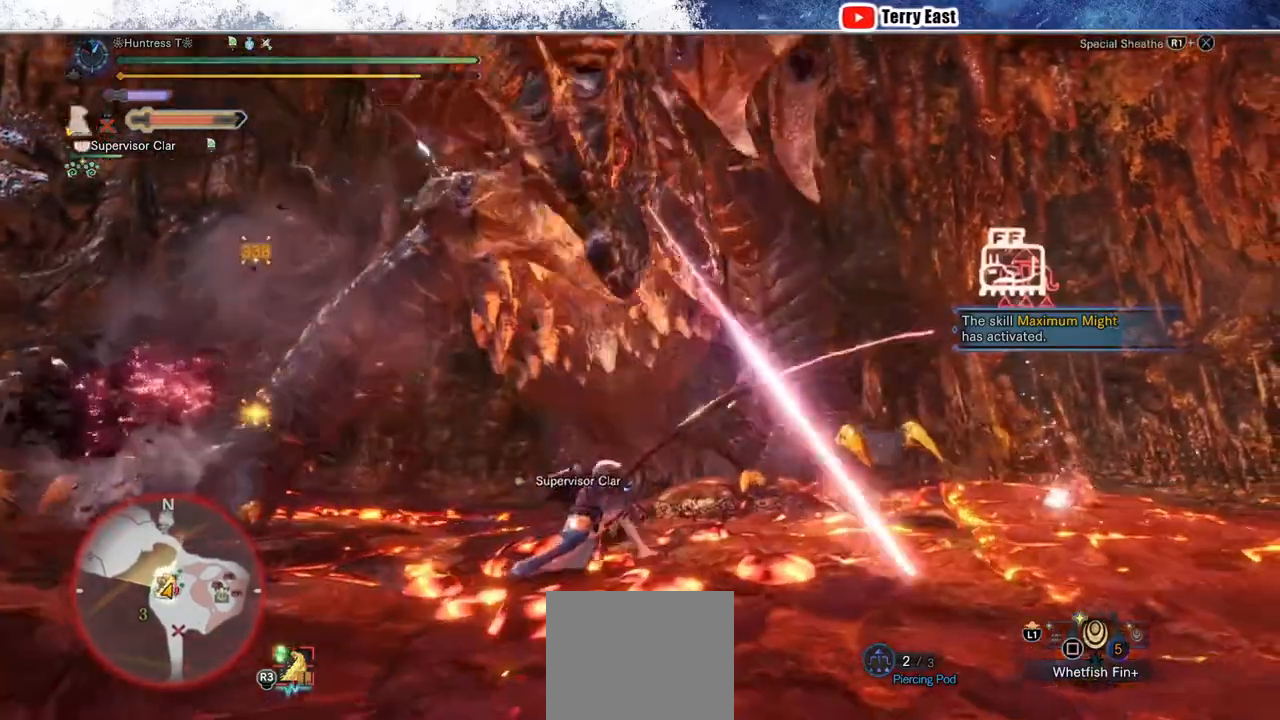
{"dt_ms": 500, "buttons": [], "left_stick": "right", "right_stick": "center", "events": [[367, "left_stick", "right"]]}
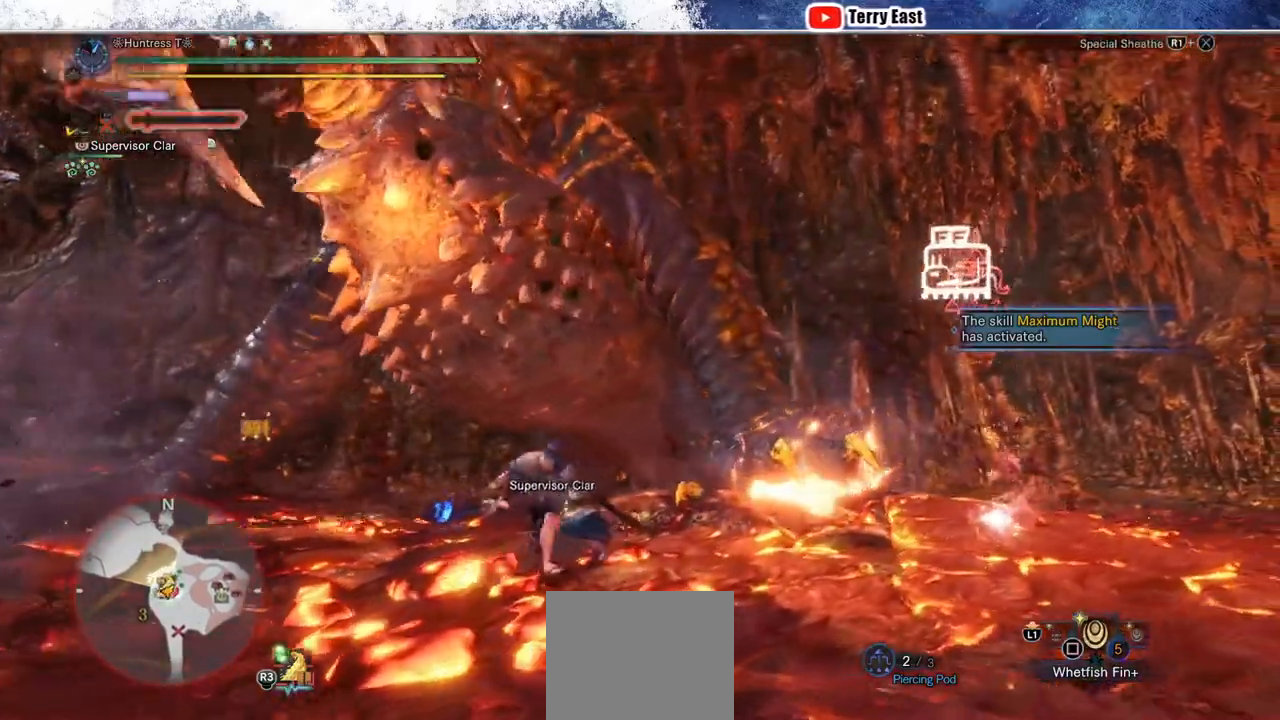
{"dt_ms": 500, "buttons": [], "left_stick": "right", "right_stick": "center", "events": []}
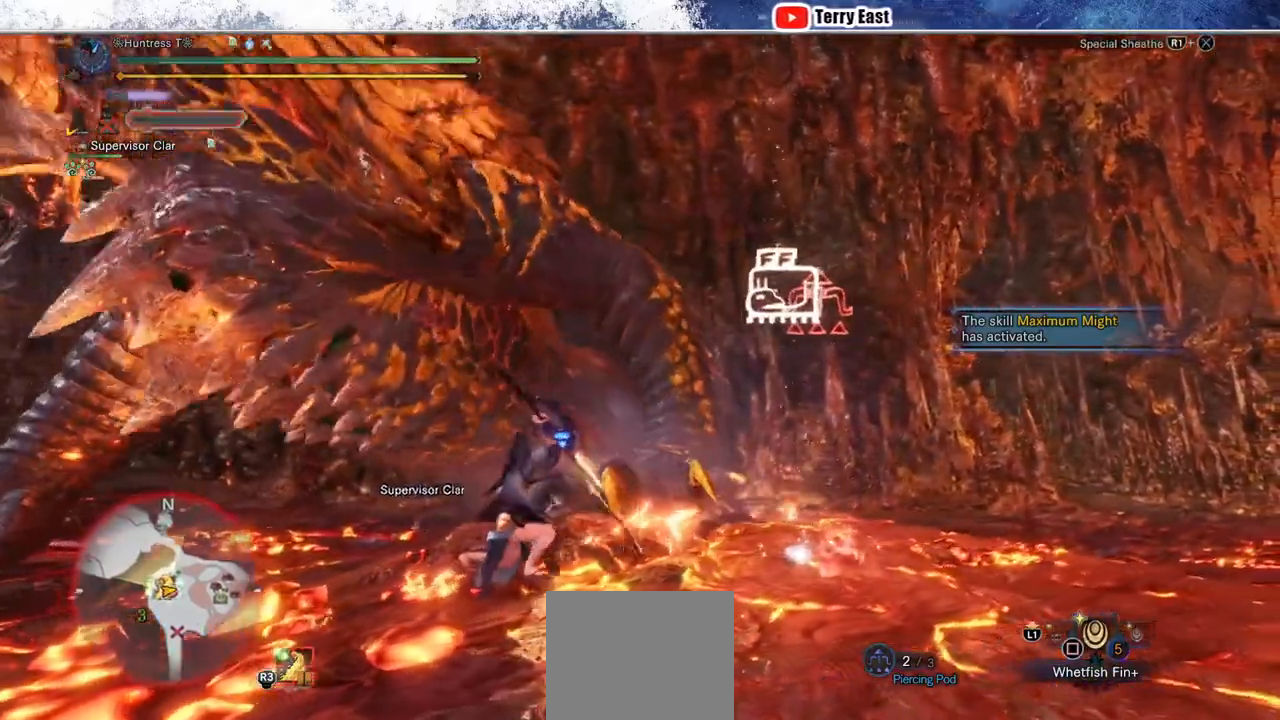
{"dt_ms": 500, "buttons": [], "left_stick": "right", "right_stick": "center", "events": []}
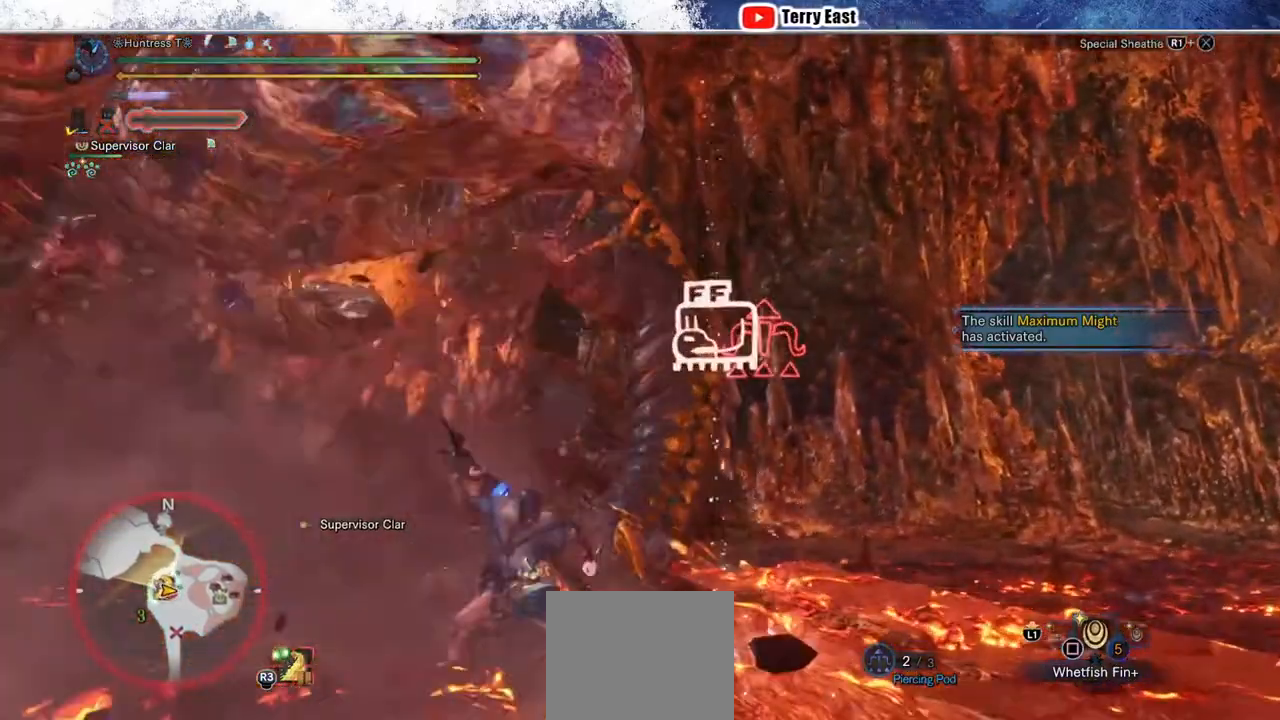
{"dt_ms": 500, "buttons": [], "left_stick": "up", "right_stick": "center", "events": [[267, "left_stick", "up-right"], [367, "left_stick", "up"]]}
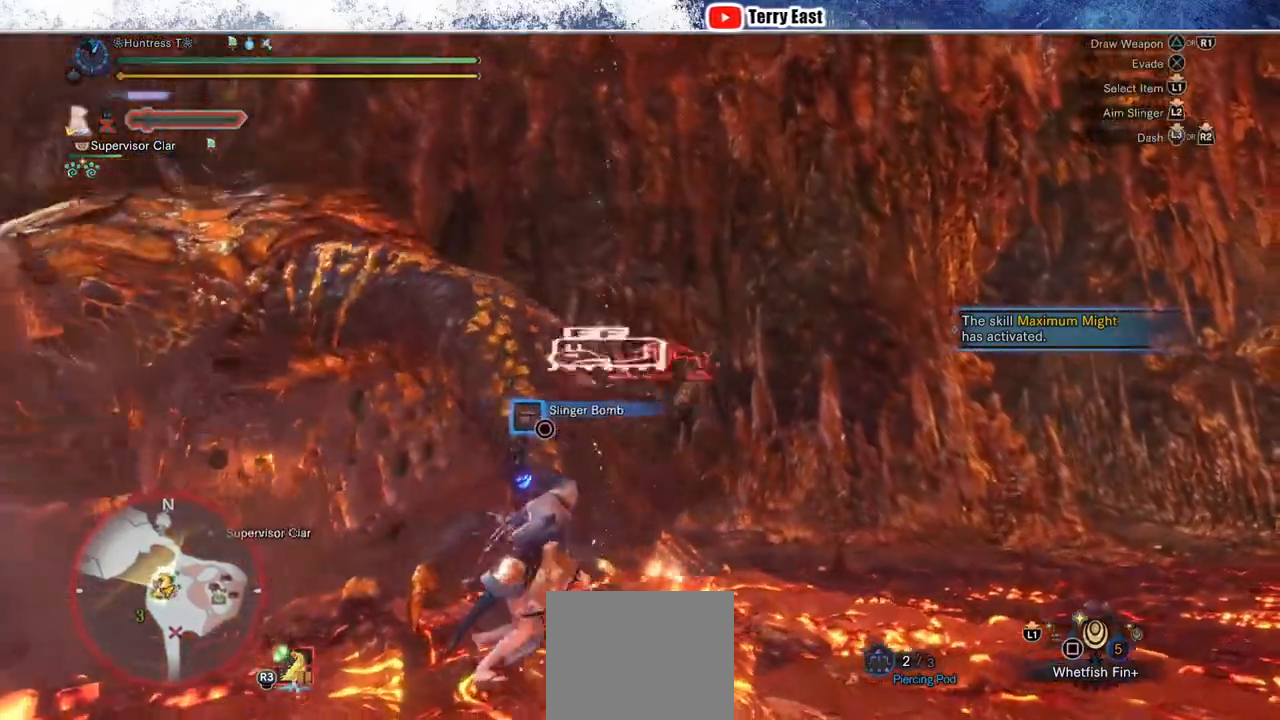
{"dt_ms": 500, "buttons": [], "left_stick": "right", "right_stick": "center", "events": [[33, "left_stick", "up-right"], [133, "left_stick", "right"]]}
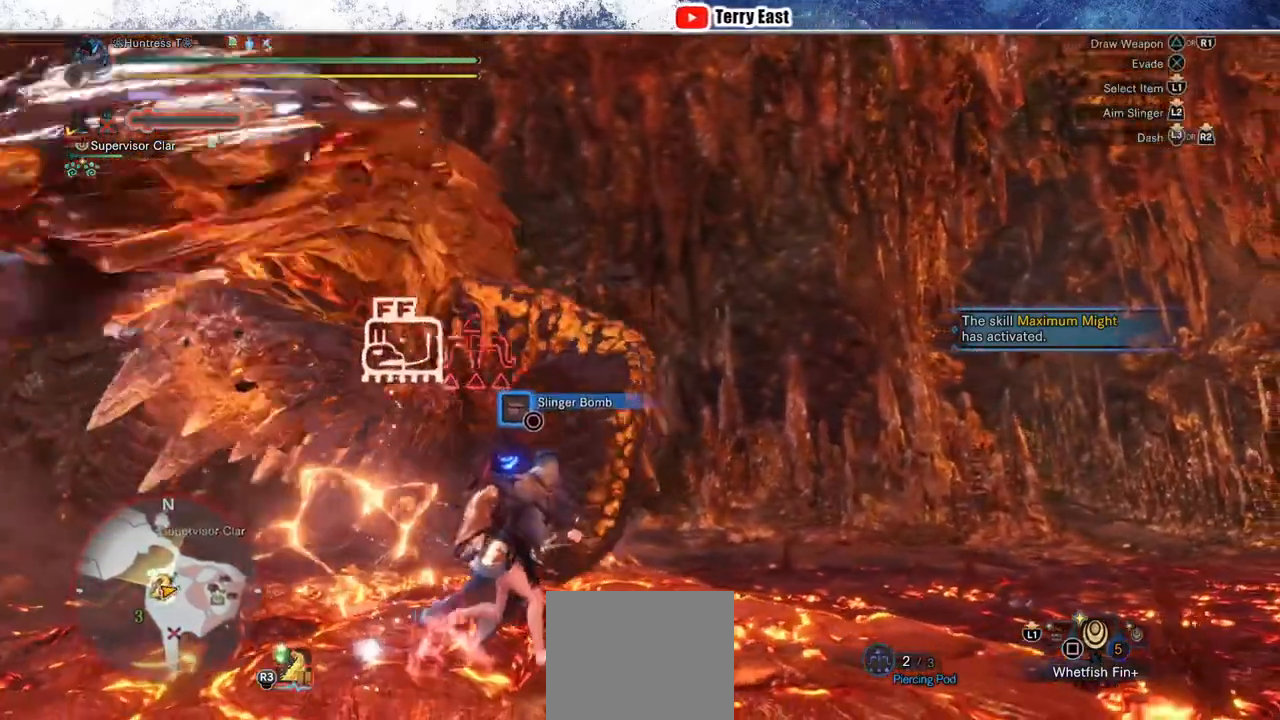
{"dt_ms": 500, "buttons": ["R2"], "left_stick": "up", "right_stick": "center", "events": [[200, "left_stick", "up"], [217, "R2", "down"]]}
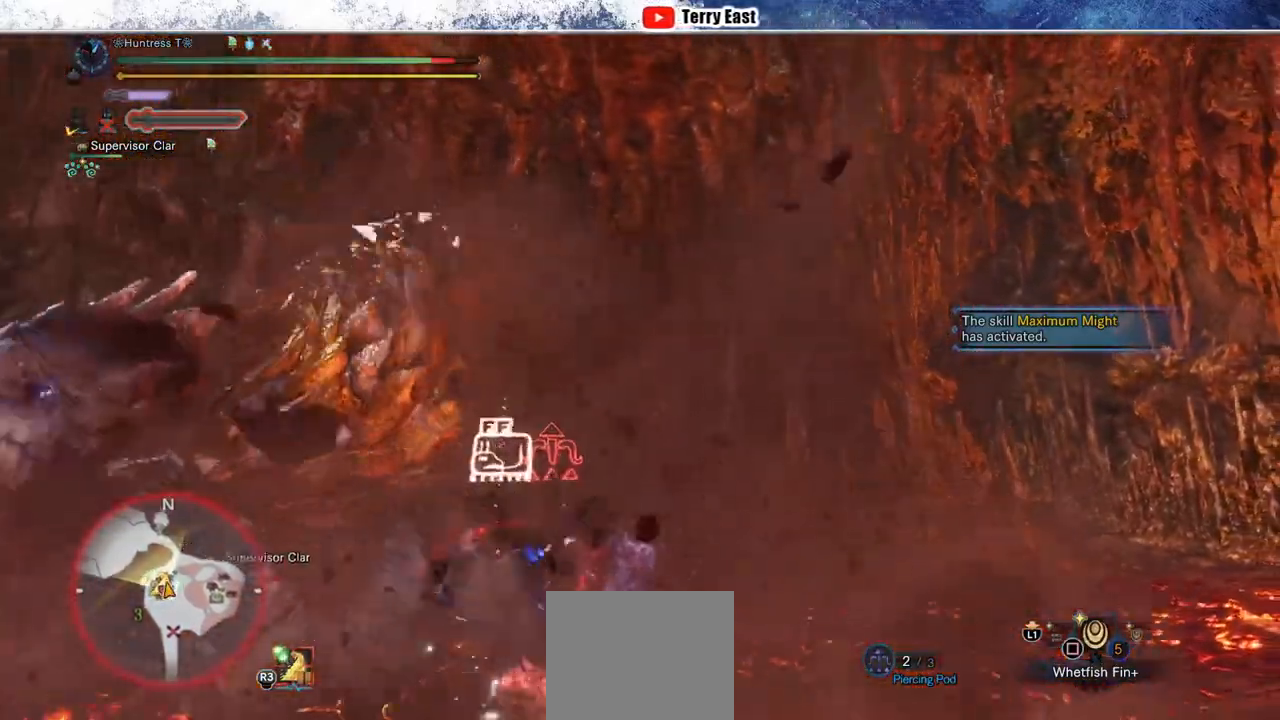
{"dt_ms": 500, "buttons": [], "left_stick": "center", "right_stick": "center", "events": [[33, "R2", "up"], [167, "right_stick", "down-left"], [267, "right_stick", "center"], [483, "left_stick", "center"]]}
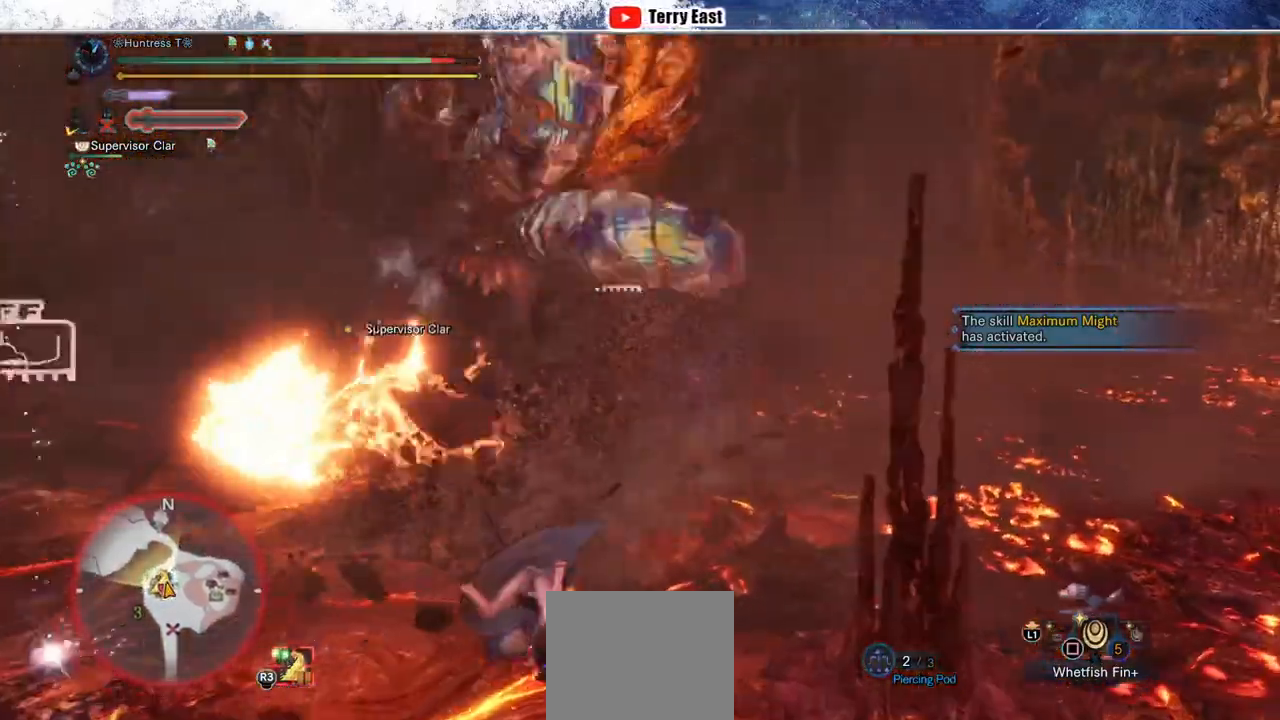
{"dt_ms": 500, "buttons": [], "left_stick": "up", "right_stick": "center", "events": [[183, "left_stick", "up"]]}